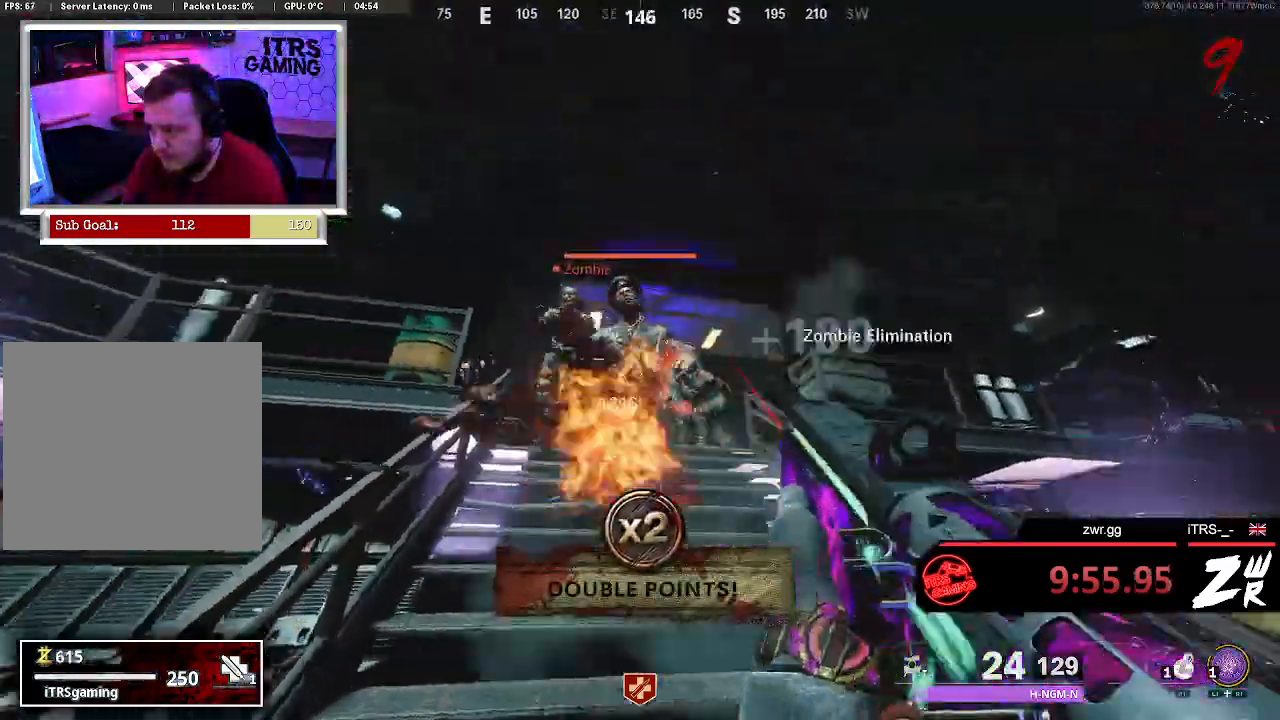
Gameplay with a controller (PlayStation layout); each line is a JSON object with the inputs held at the frame after it. "button_events" lists button changes between this image and that frame as [ms after this image, input, new state], when the widget could be followed in between (sticks are given only as held states). Not read: L1 L2 R1 R2.
{"buttons": [], "left_stick": "center", "right_stick": "center", "button_events": []}
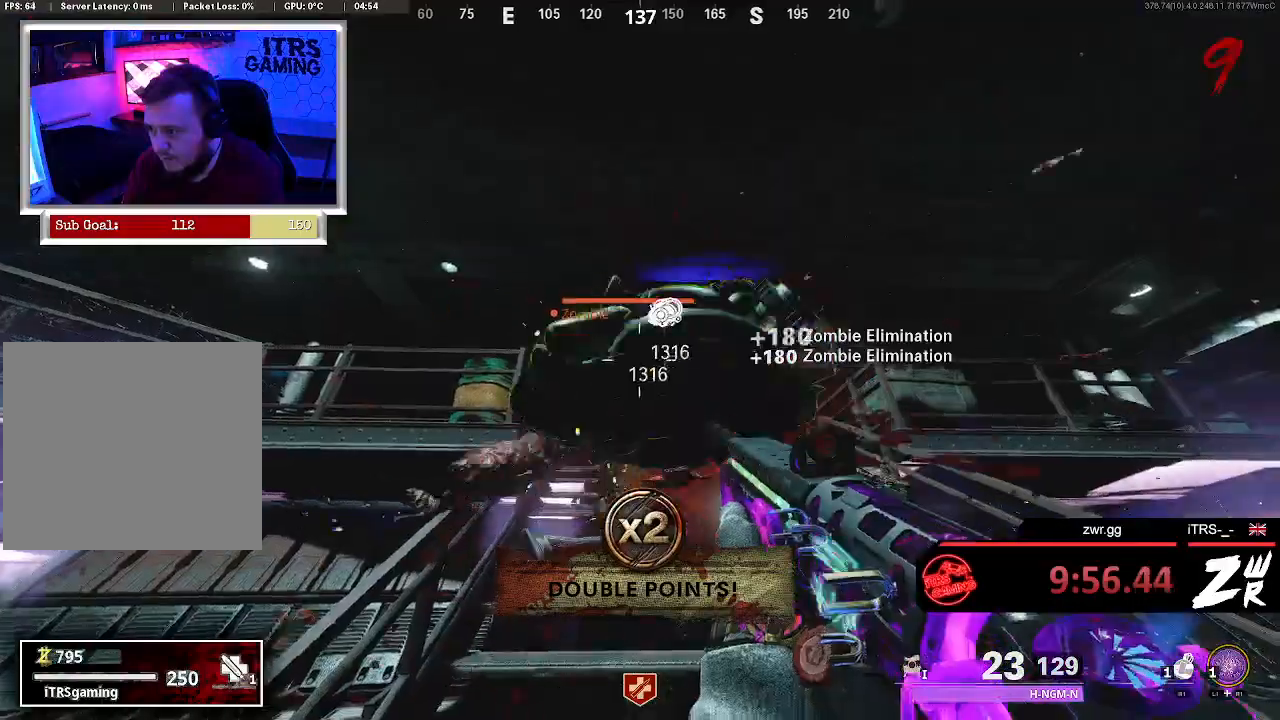
{"buttons": [], "left_stick": "up-right", "right_stick": "center", "button_events": []}
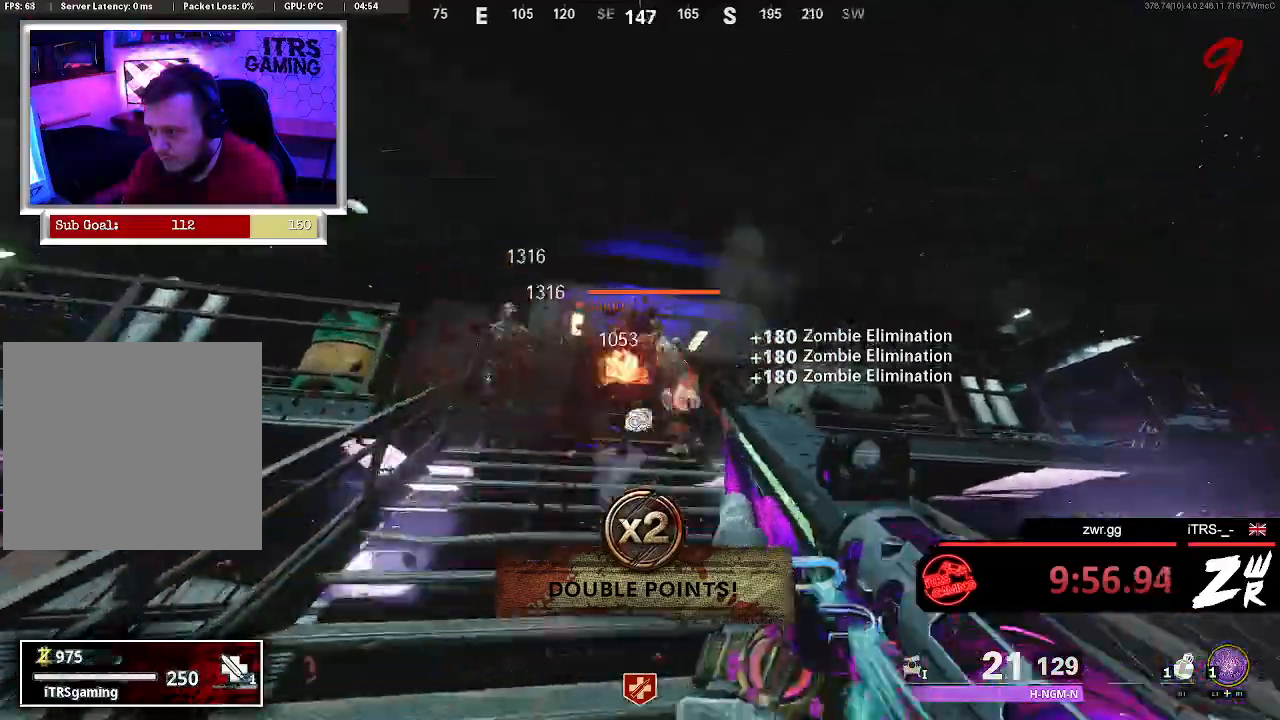
{"buttons": [], "left_stick": "center", "right_stick": "center", "button_events": []}
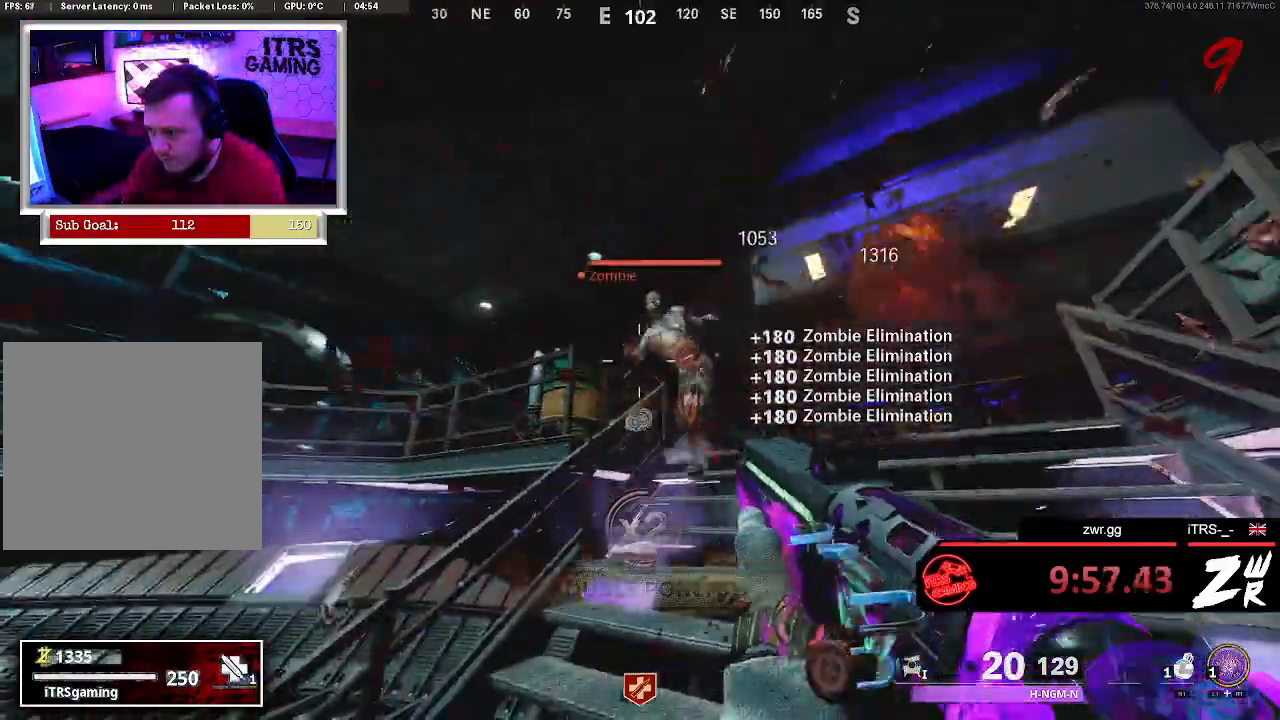
{"buttons": [], "left_stick": "center", "right_stick": "center", "button_events": []}
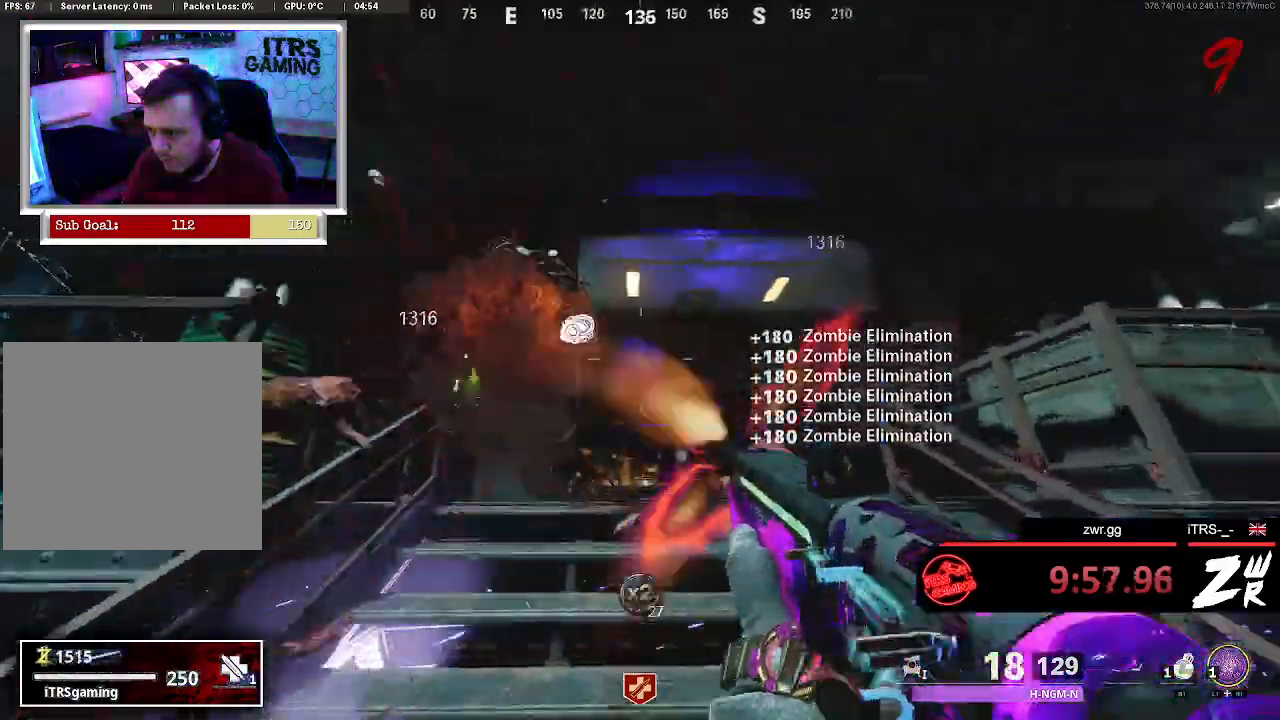
{"buttons": [], "left_stick": "up-left", "right_stick": "right", "button_events": []}
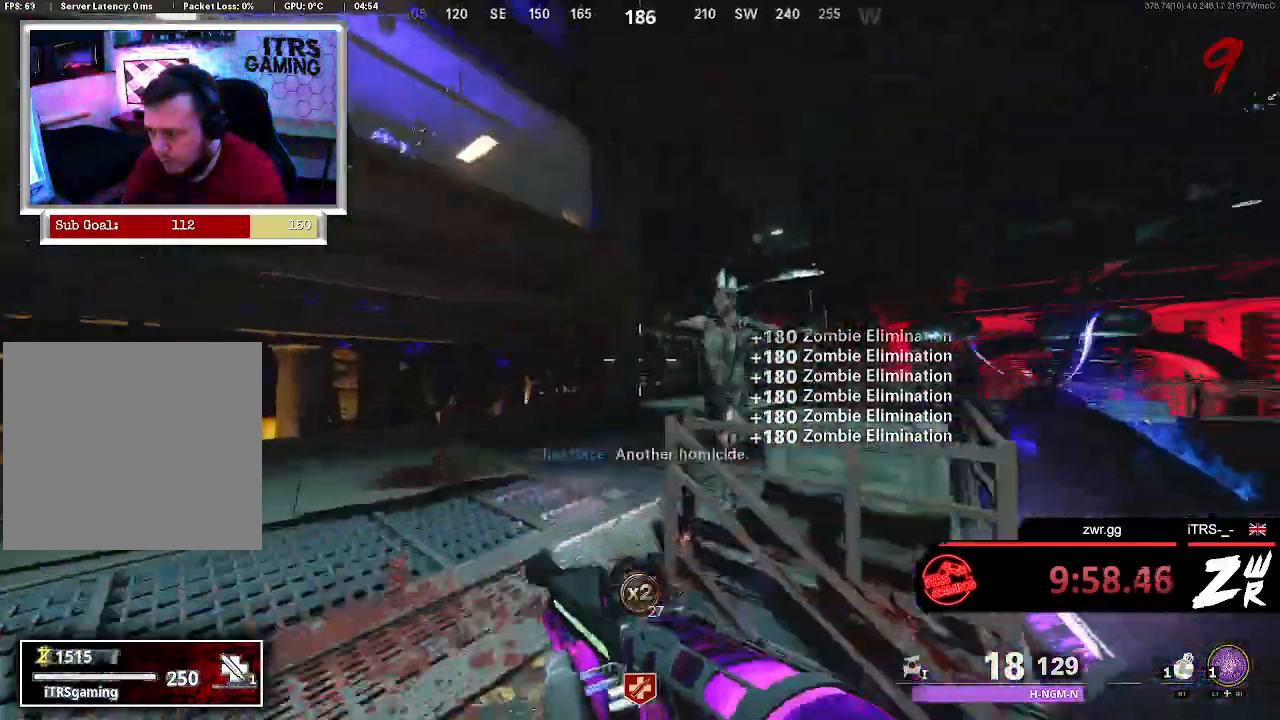
{"buttons": [], "left_stick": "left", "right_stick": "down", "button_events": []}
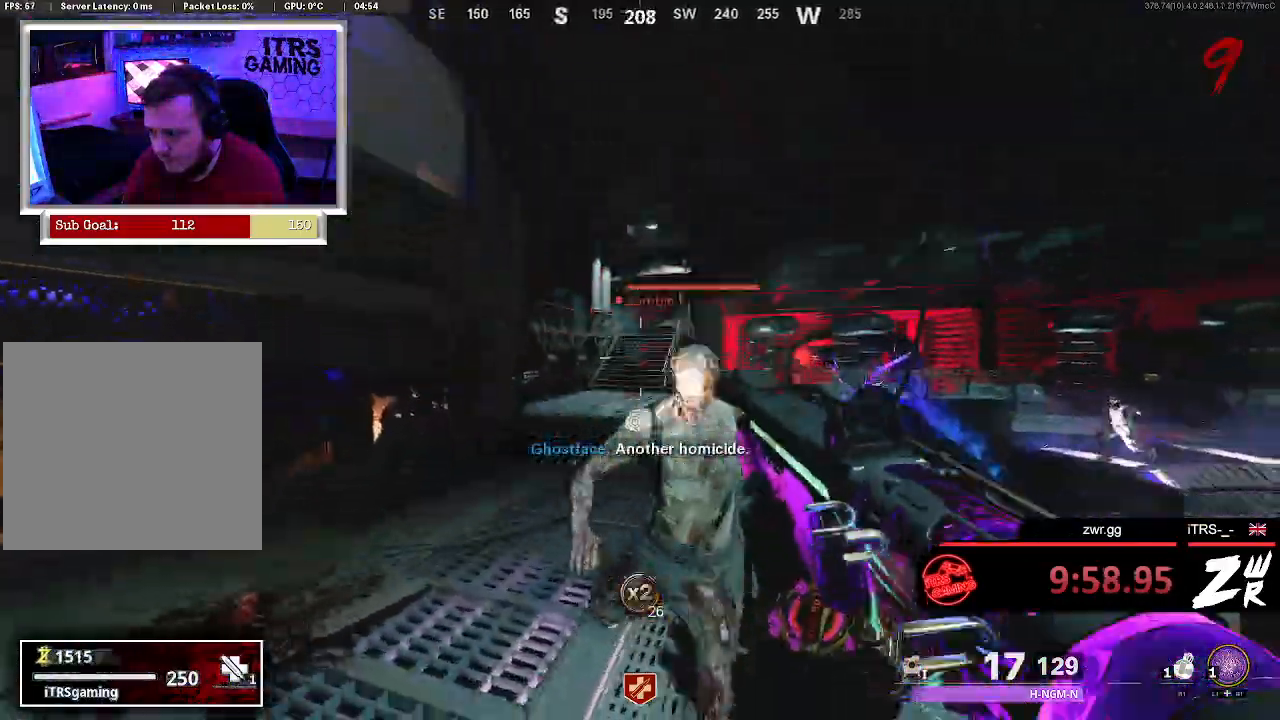
{"buttons": [], "left_stick": "down-left", "right_stick": "center", "button_events": []}
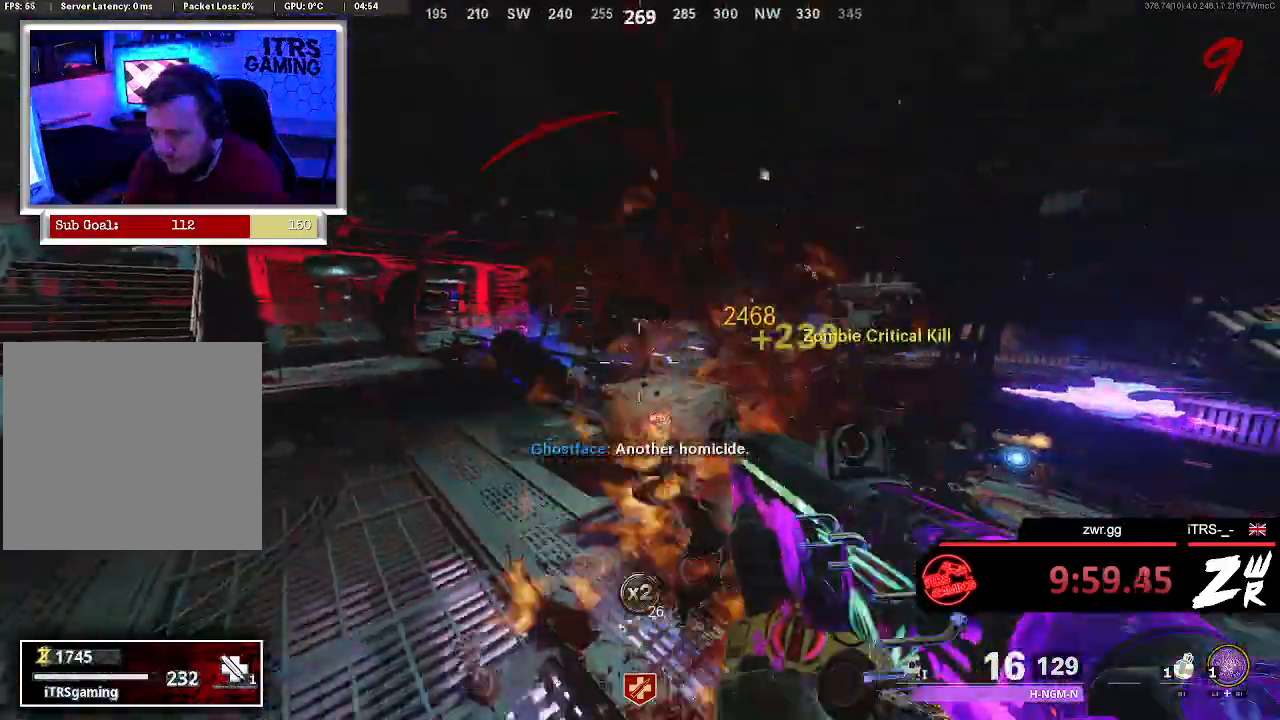
{"buttons": [], "left_stick": "center", "right_stick": "down-right", "button_events": []}
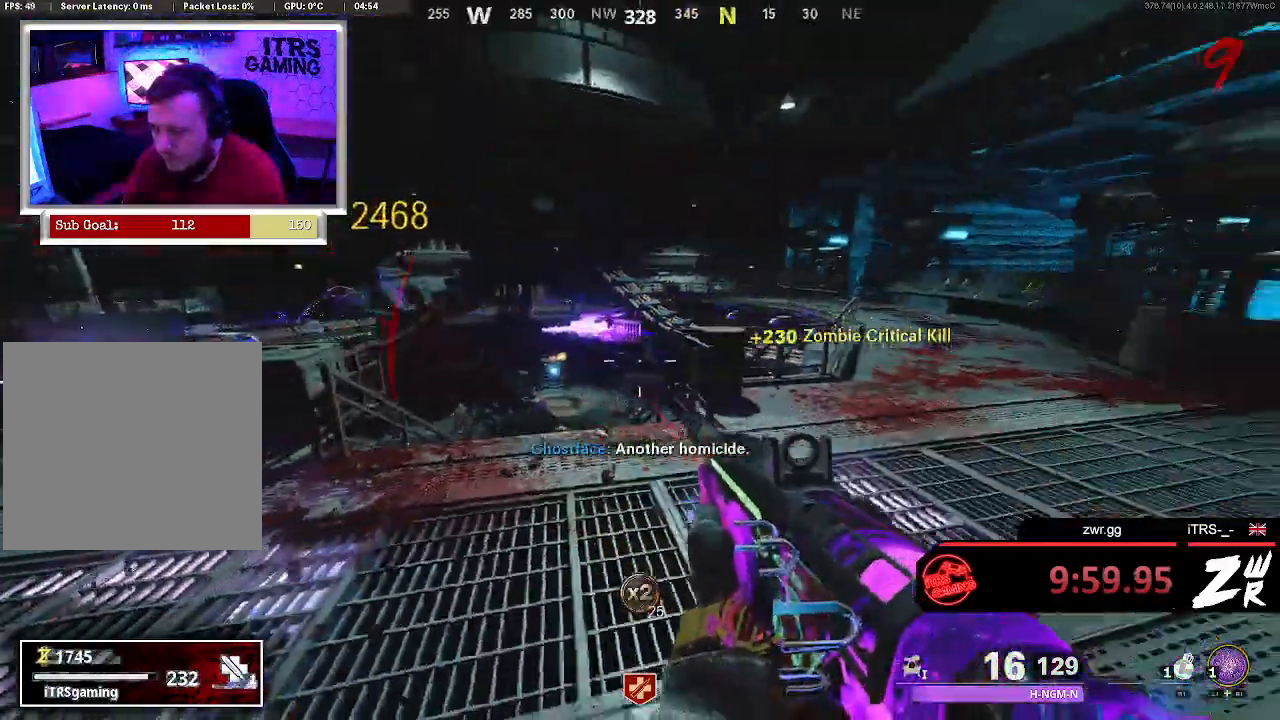
{"buttons": [], "left_stick": "up", "right_stick": "center", "button_events": []}
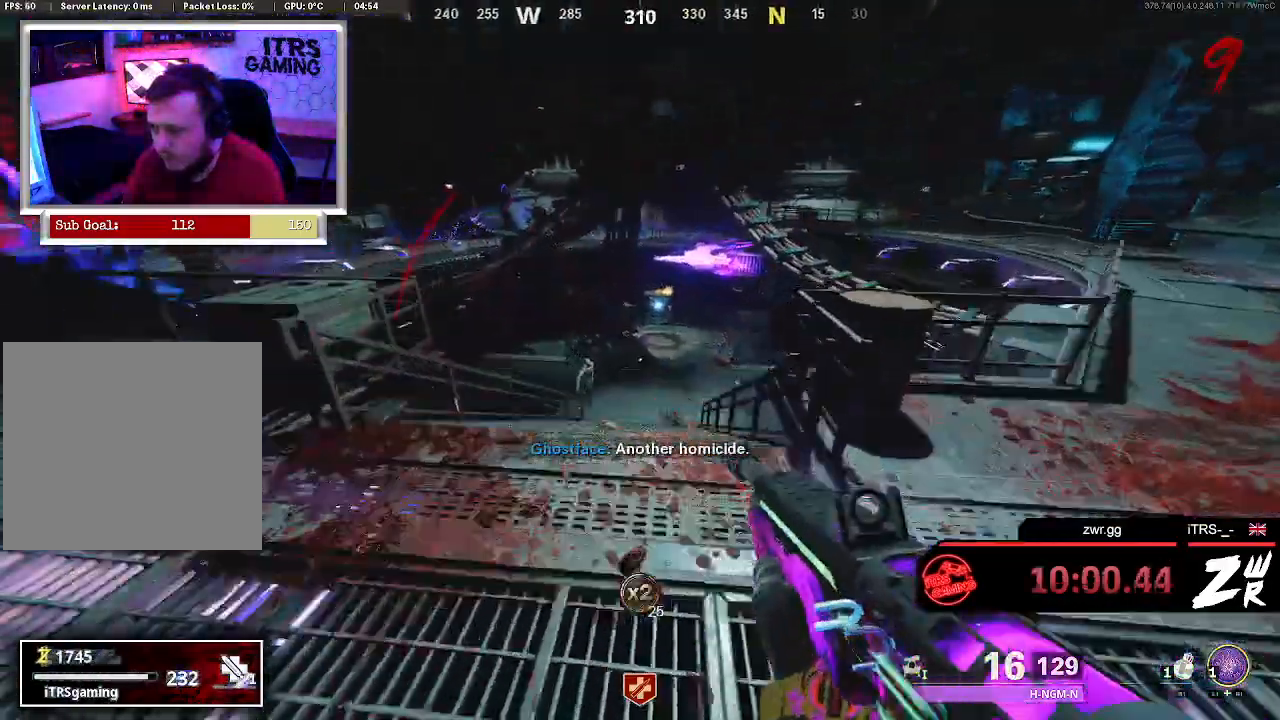
{"buttons": [], "left_stick": "center", "right_stick": "center", "button_events": []}
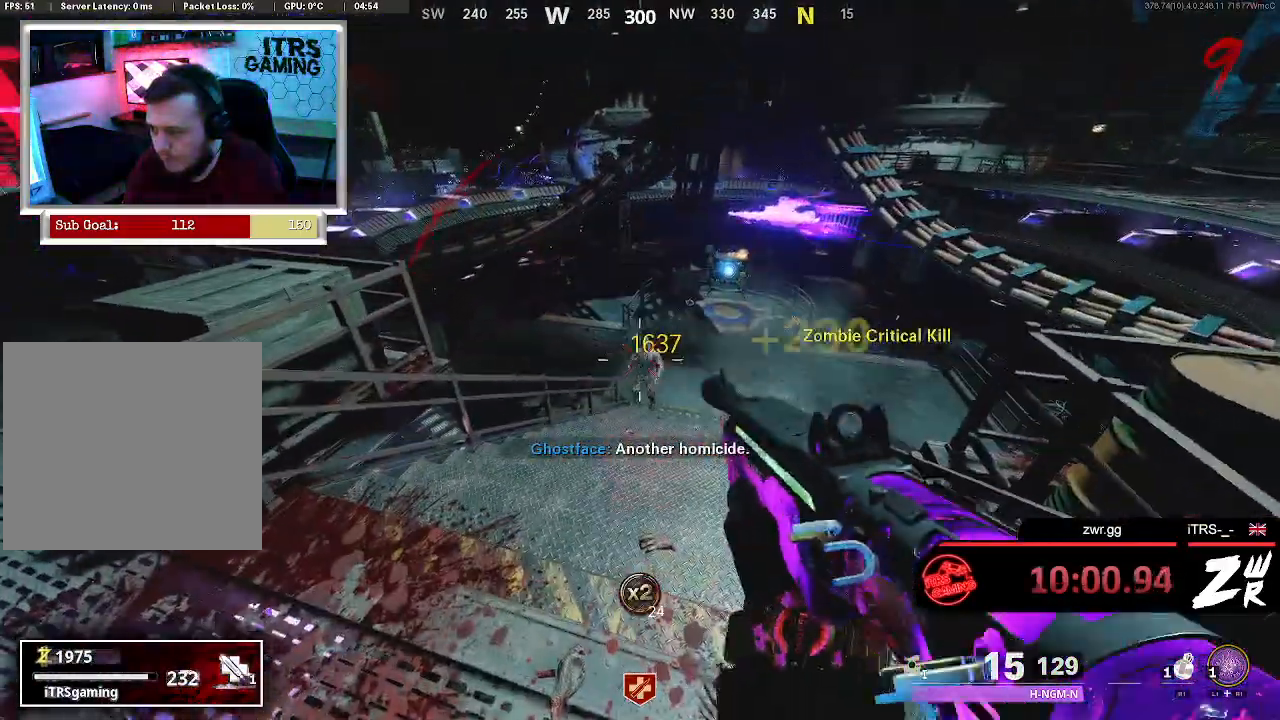
{"buttons": [], "left_stick": "left", "right_stick": "center", "button_events": []}
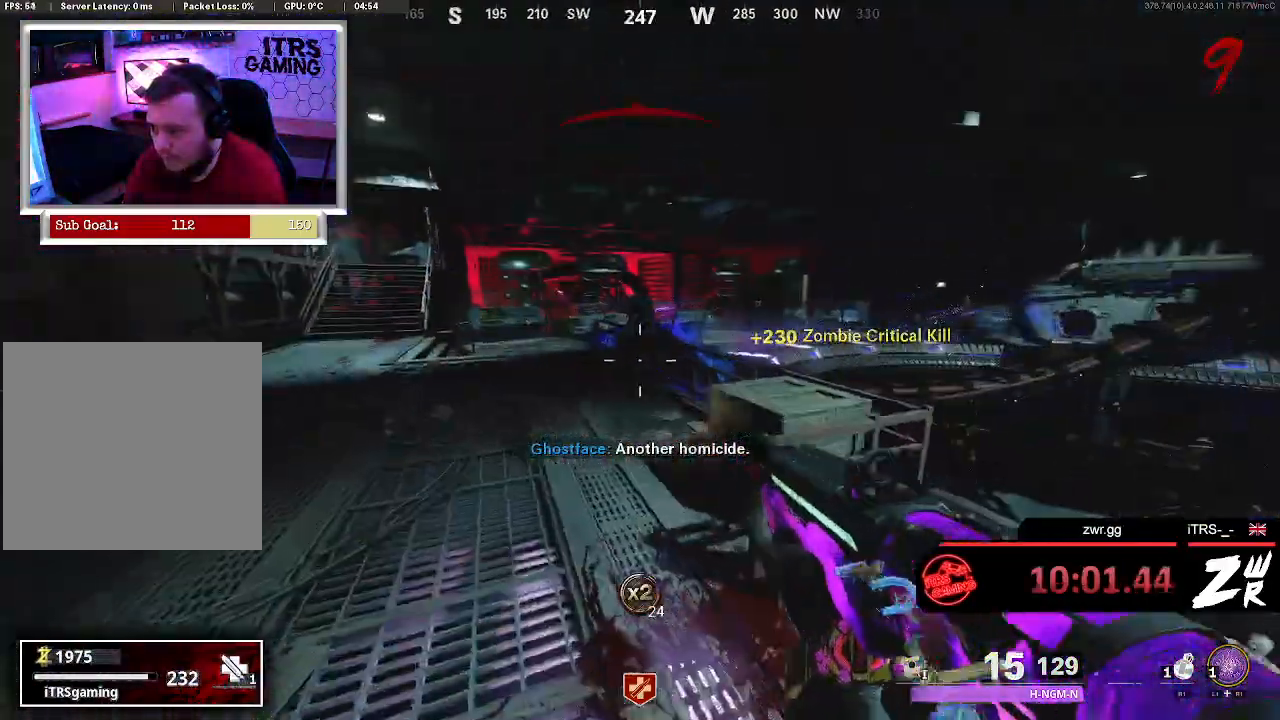
{"buttons": [], "left_stick": "center", "right_stick": "up", "button_events": []}
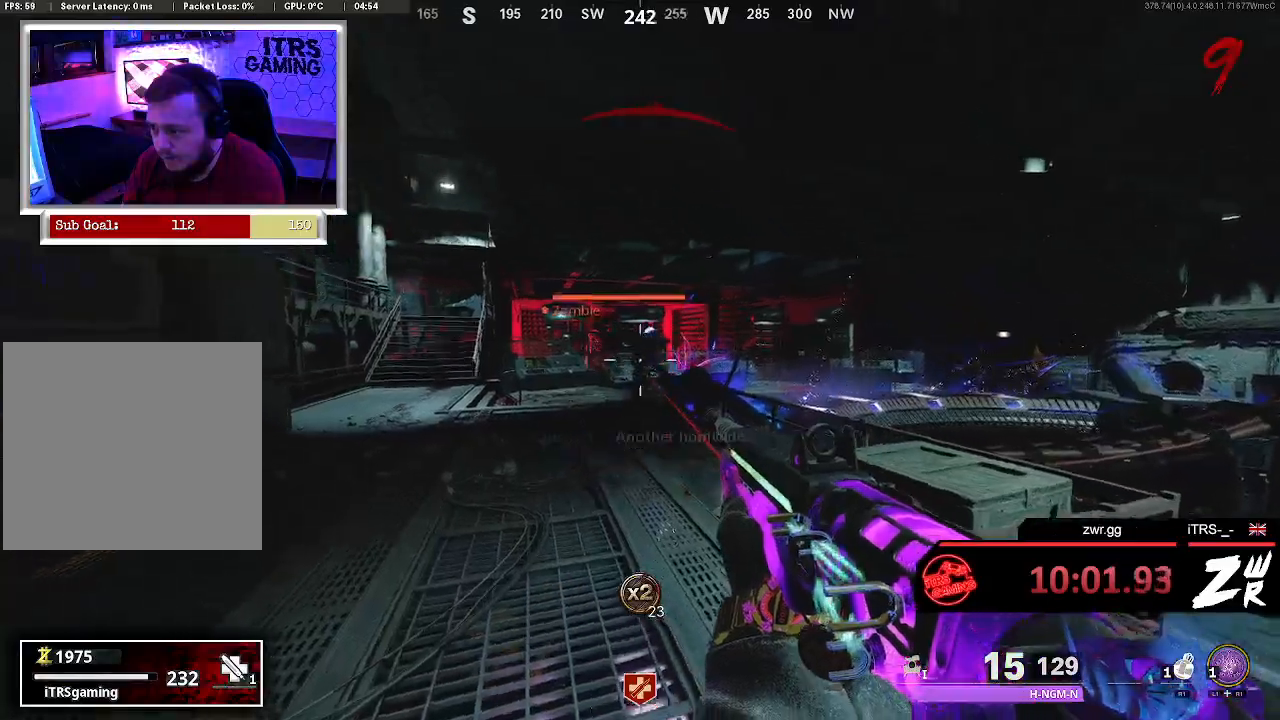
{"buttons": [], "left_stick": "down-left", "right_stick": "center", "button_events": []}
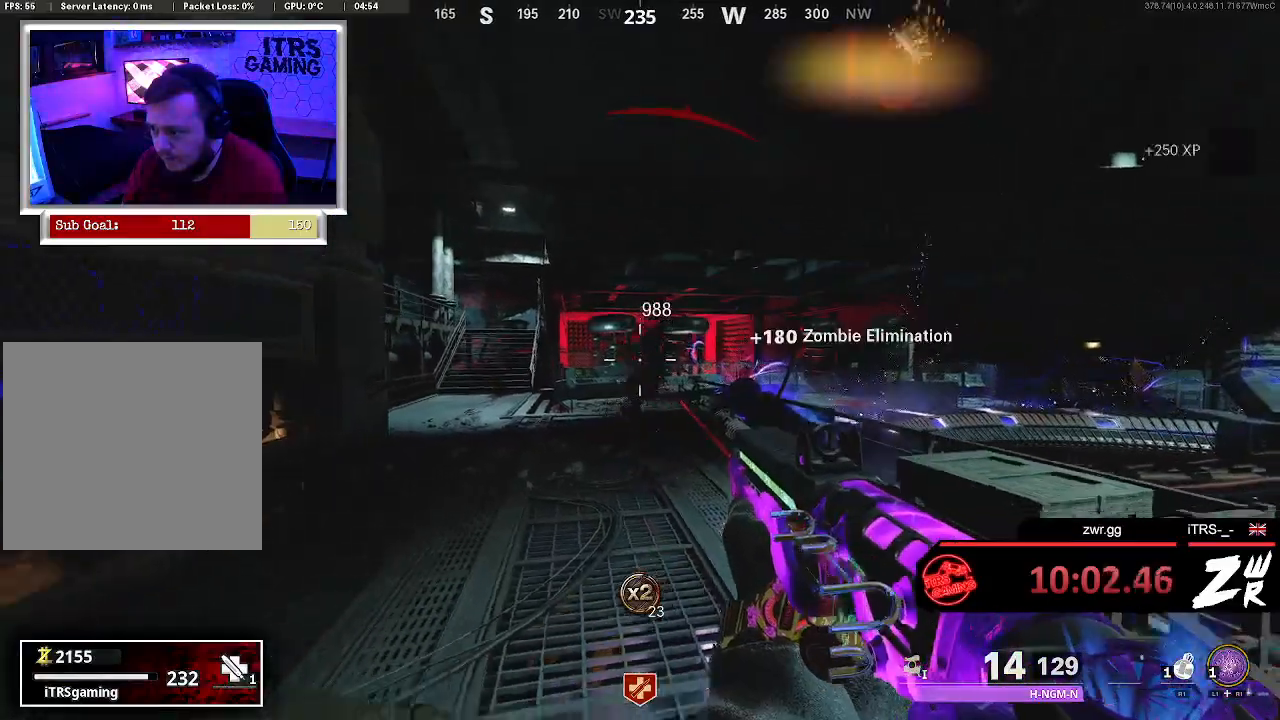
{"buttons": [], "left_stick": "center", "right_stick": "center", "button_events": []}
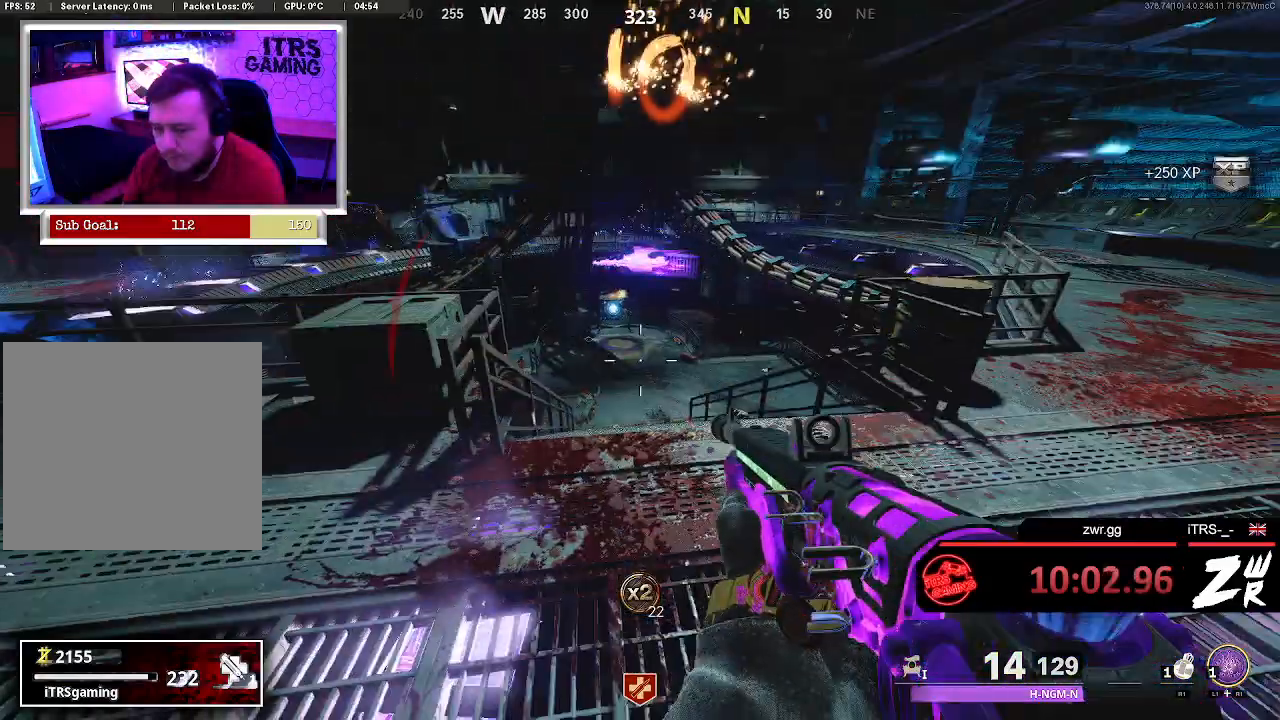
{"buttons": [], "left_stick": "up", "right_stick": "center", "button_events": []}
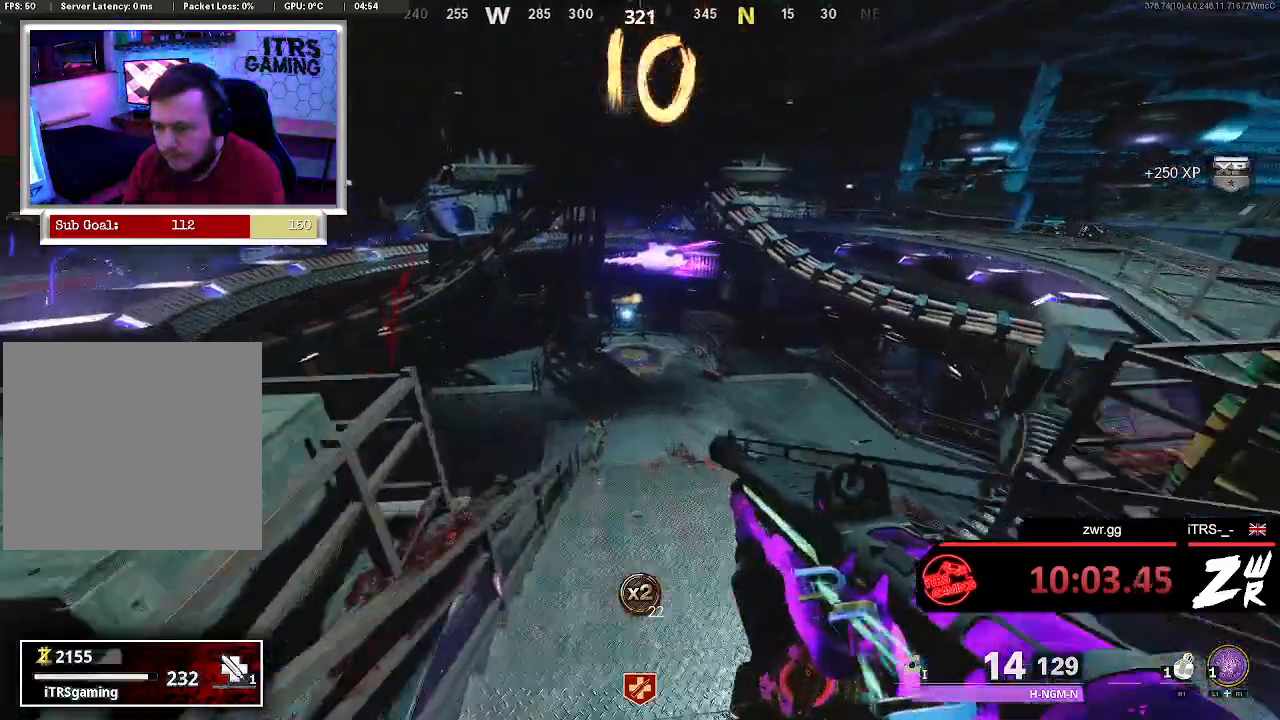
{"buttons": [], "left_stick": "up", "right_stick": "center", "button_events": []}
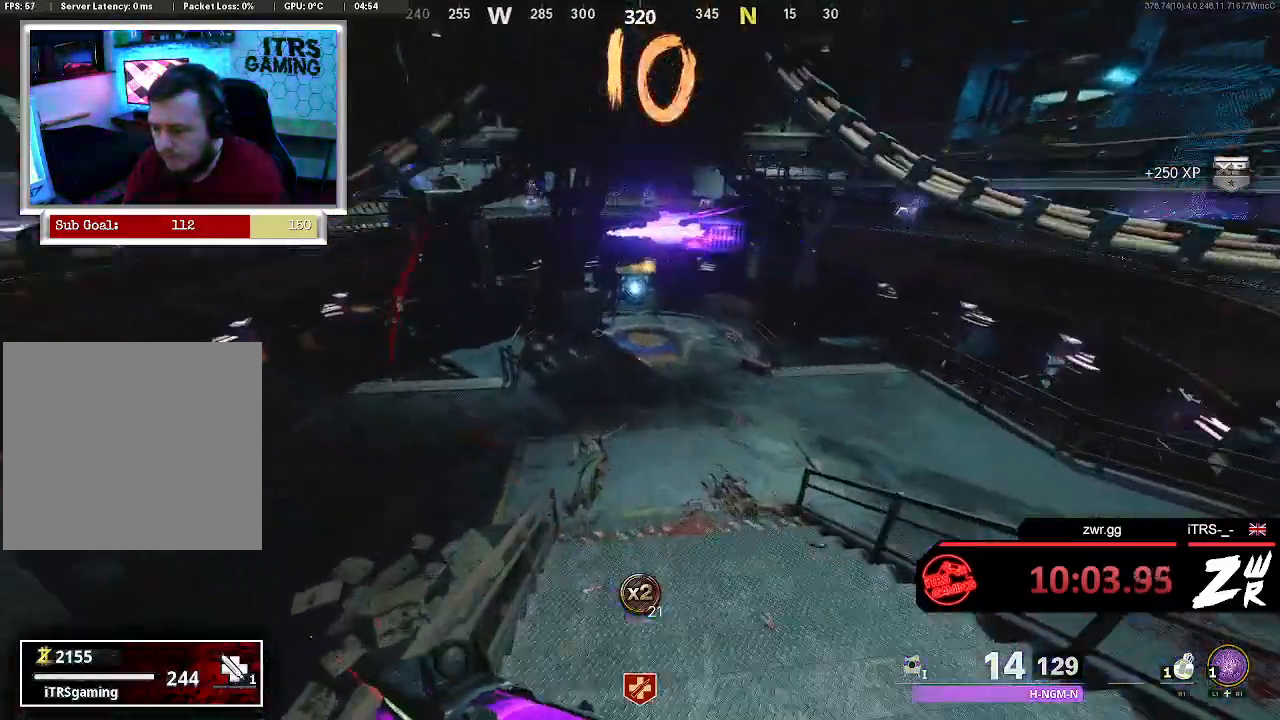
{"buttons": [], "left_stick": "up", "right_stick": "center", "button_events": []}
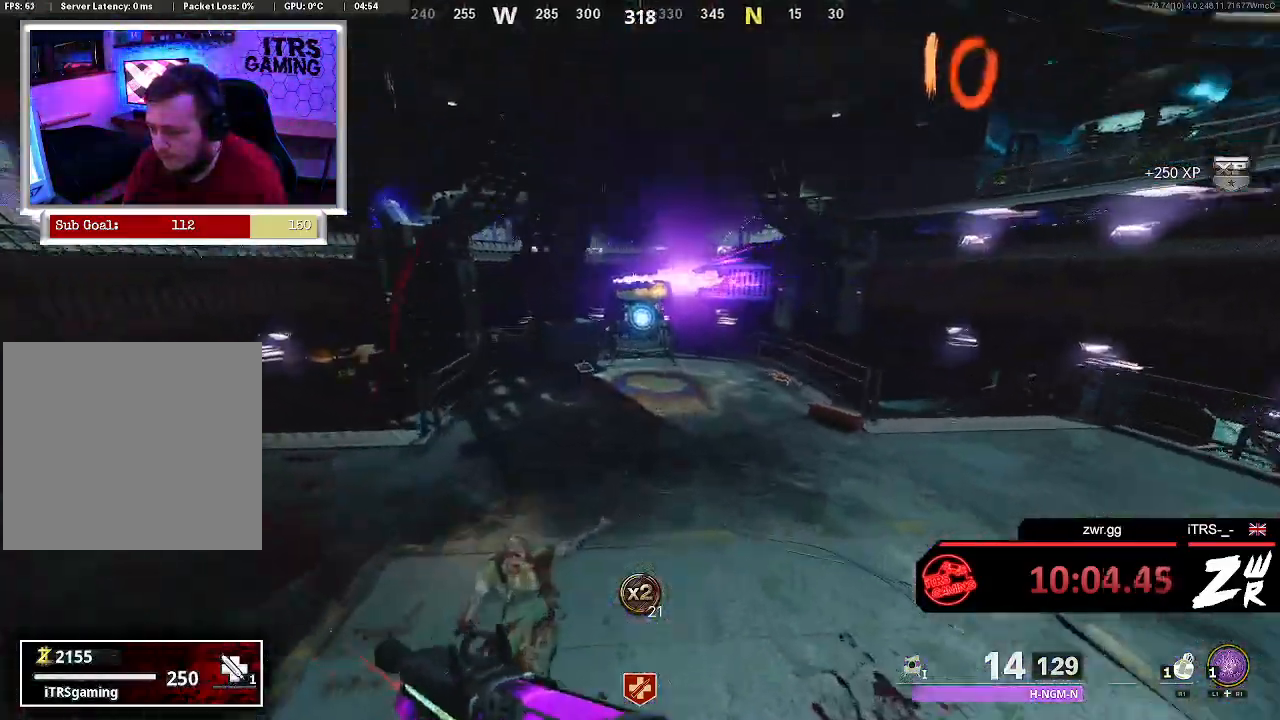
{"buttons": [], "left_stick": "up", "right_stick": "center", "button_events": []}
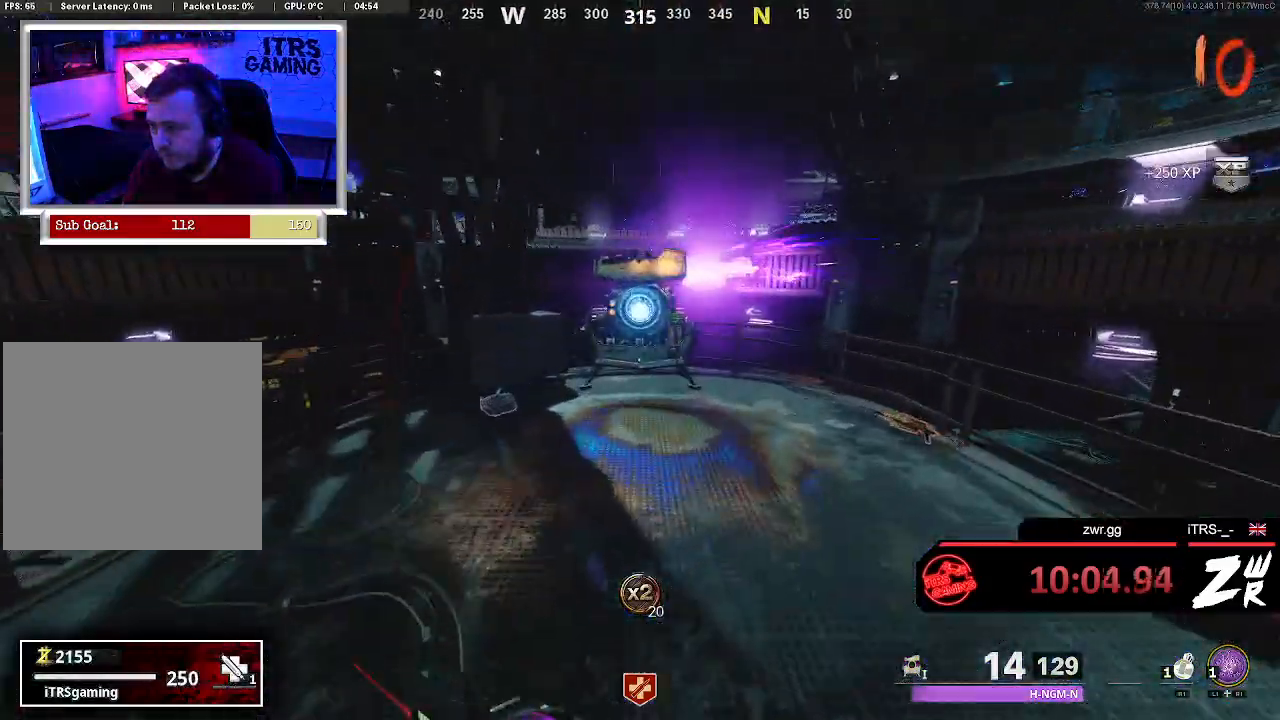
{"buttons": [], "left_stick": "up", "right_stick": "center", "button_events": []}
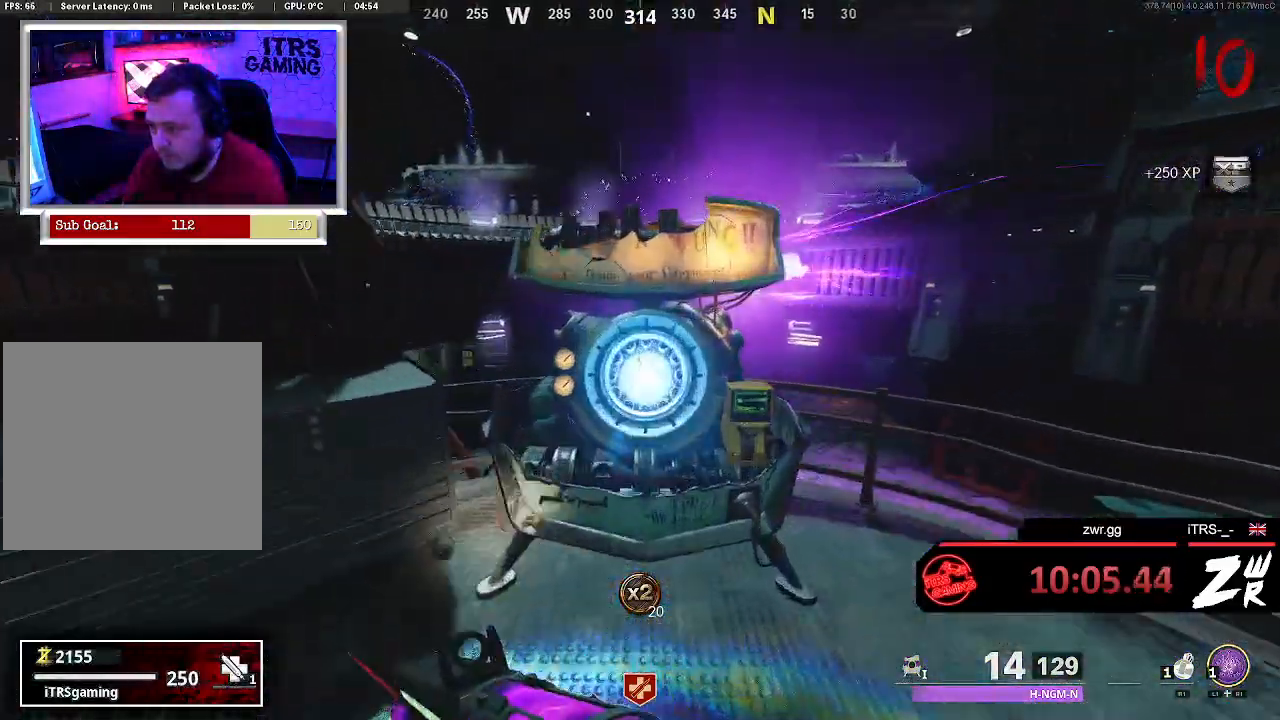
{"buttons": [], "left_stick": "center", "right_stick": "center", "button_events": [[67, "SQUARE", "down"], [233, "SQUARE", "up"]]}
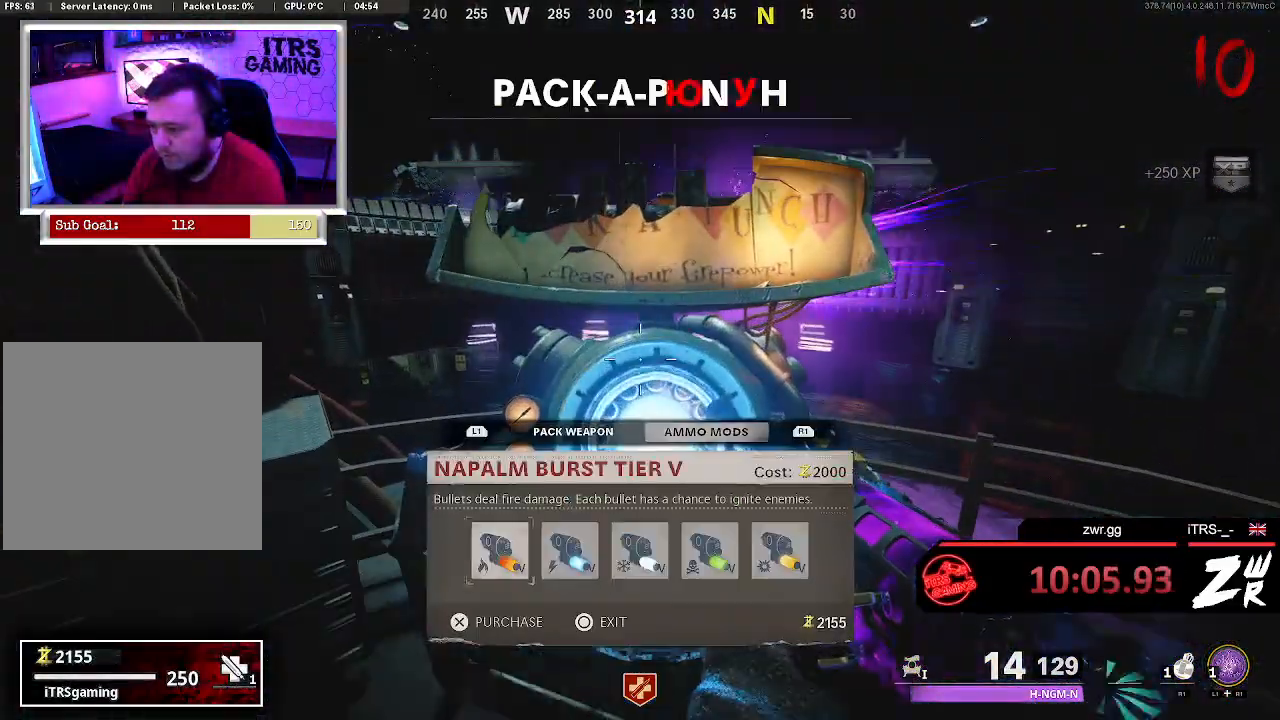
{"buttons": ["DPAD_RIGHT"], "left_stick": "center", "right_stick": "center", "button_events": [[400, "DPAD_RIGHT", "down"]]}
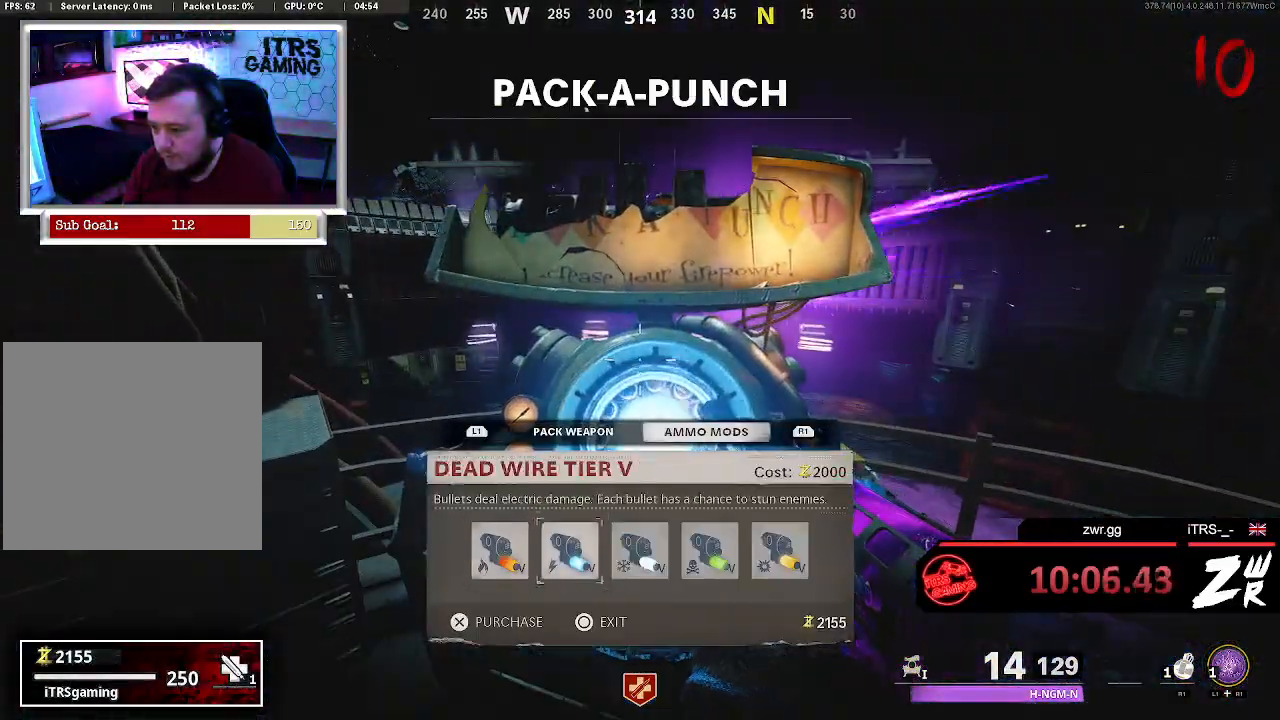
{"buttons": [], "left_stick": "center", "right_stick": "center", "button_events": [[33, "DPAD_RIGHT", "up"]]}
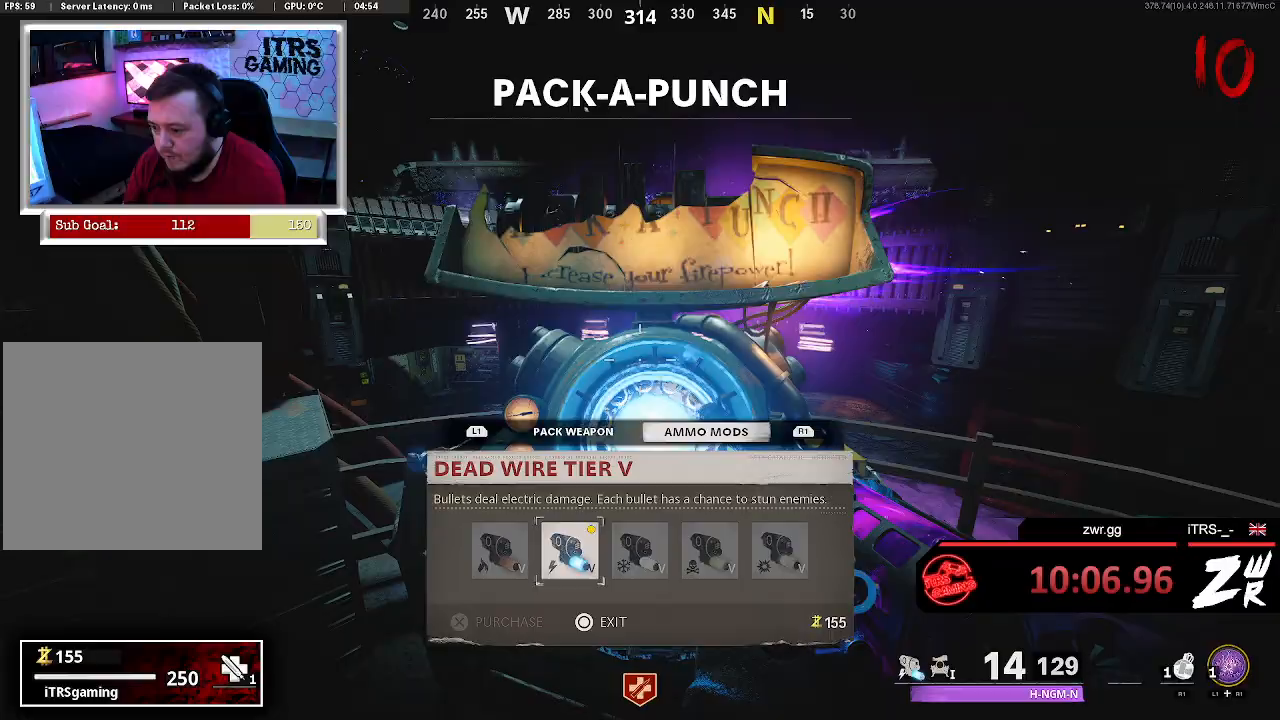
{"buttons": [], "left_stick": "center", "right_stick": "left", "button_events": []}
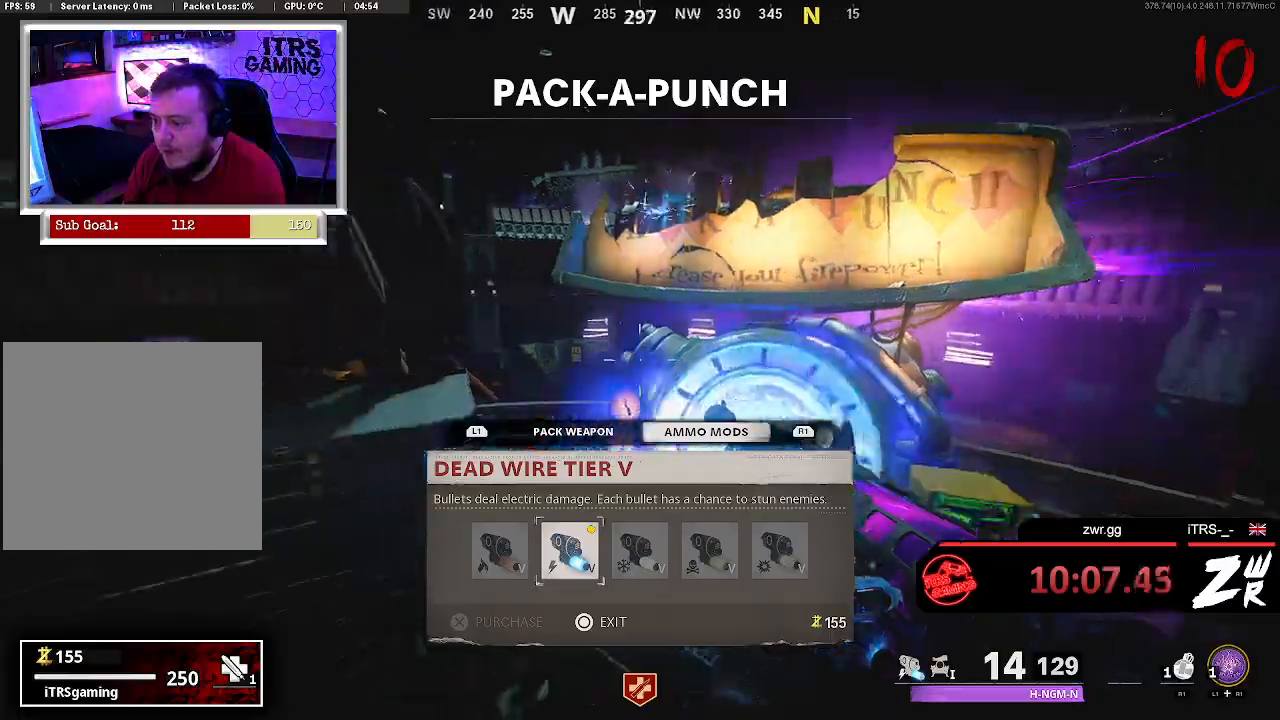
{"buttons": [], "left_stick": "up", "right_stick": "center", "button_events": []}